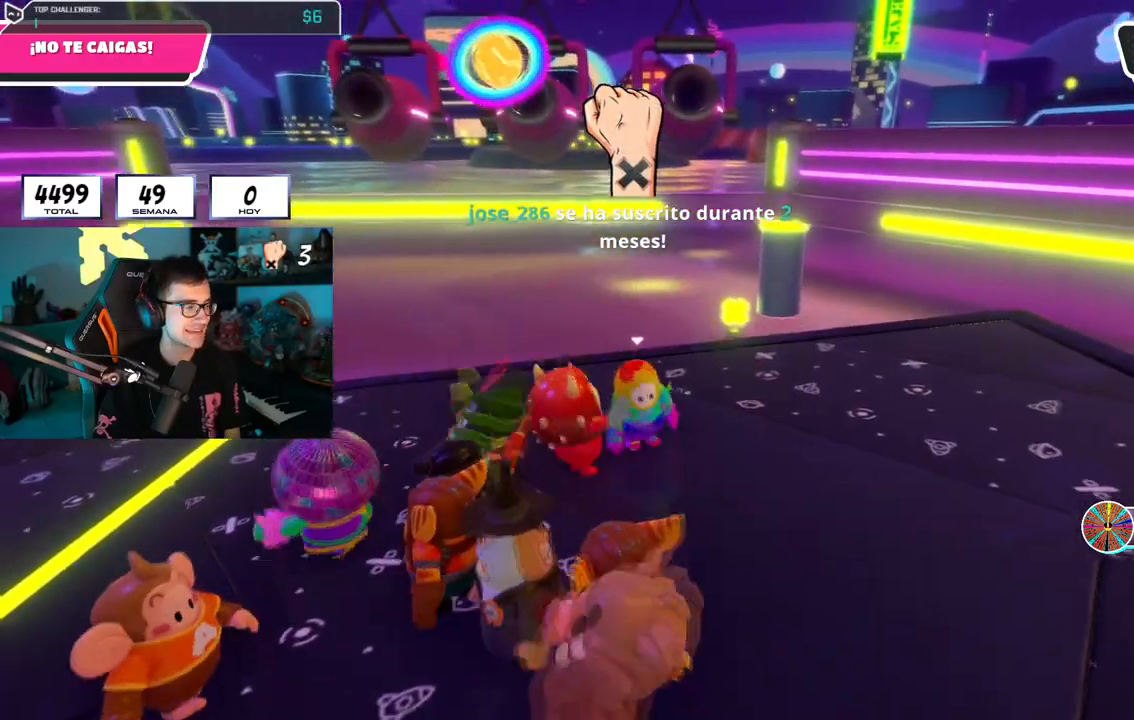
Gameplay with a controller (PlayStation layout); each line is a JSON object with the inputs held at the frame after it. "events" lists button and stick changes between this image and that frame as [ms after this image, input, new state], when the widget could be followed in between. Not read: L1 R1.
{"buttons": [], "left_stick": "right", "right_stick": "center", "events": [[117, "left_stick", "right"]]}
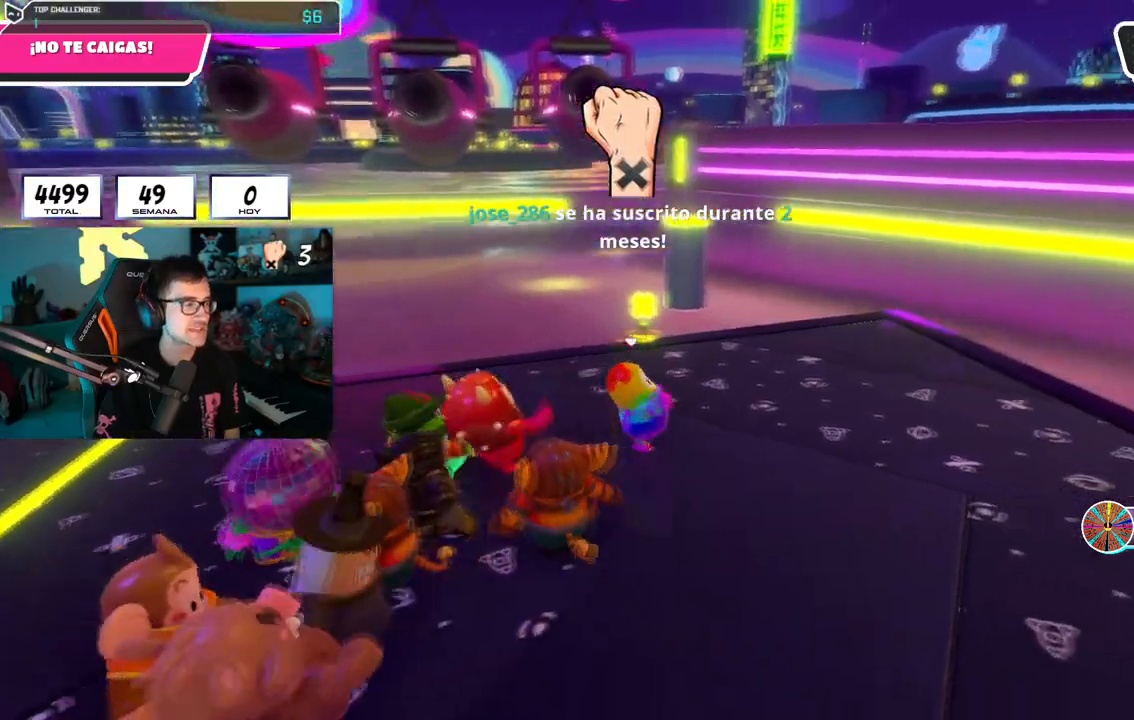
{"buttons": [], "left_stick": "up-left", "right_stick": "center", "events": [[16, "right_stick", "up-left"], [66, "left_stick", "down"], [133, "left_stick", "left"], [133, "right_stick", "center"], [250, "left_stick", "up-left"], [367, "left_stick", "up"], [467, "left_stick", "up-left"]]}
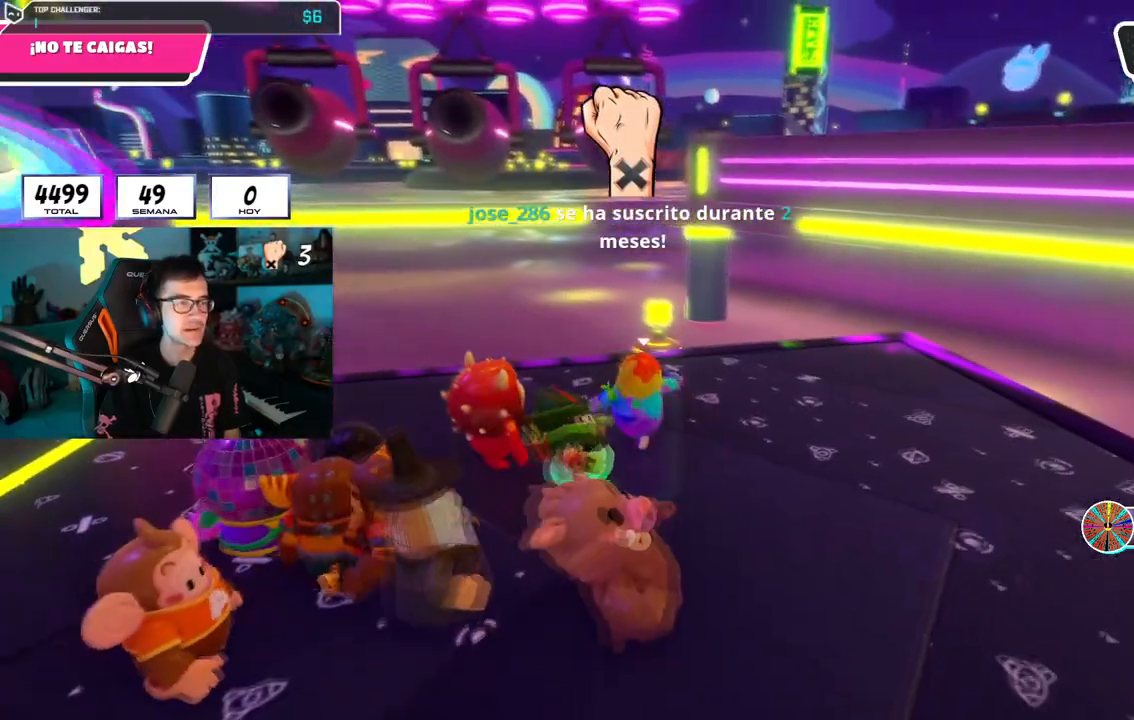
{"buttons": [], "left_stick": "up", "right_stick": "center", "events": [[167, "left_stick", "down"], [334, "right_stick", "down-right"], [351, "left_stick", "left"], [401, "right_stick", "center"], [434, "left_stick", "up"]]}
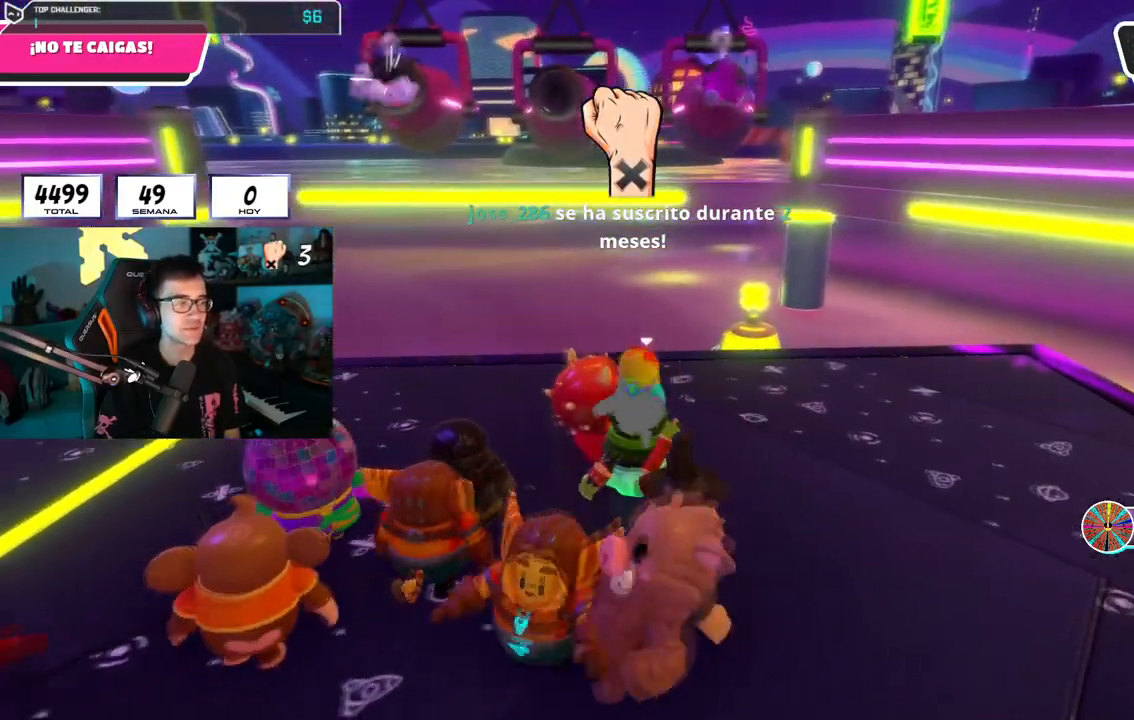
{"buttons": [], "left_stick": "right", "right_stick": "center", "events": [[67, "left_stick", "right"], [150, "left_stick", "down"], [217, "left_stick", "left"], [300, "left_stick", "up"], [400, "left_stick", "right"]]}
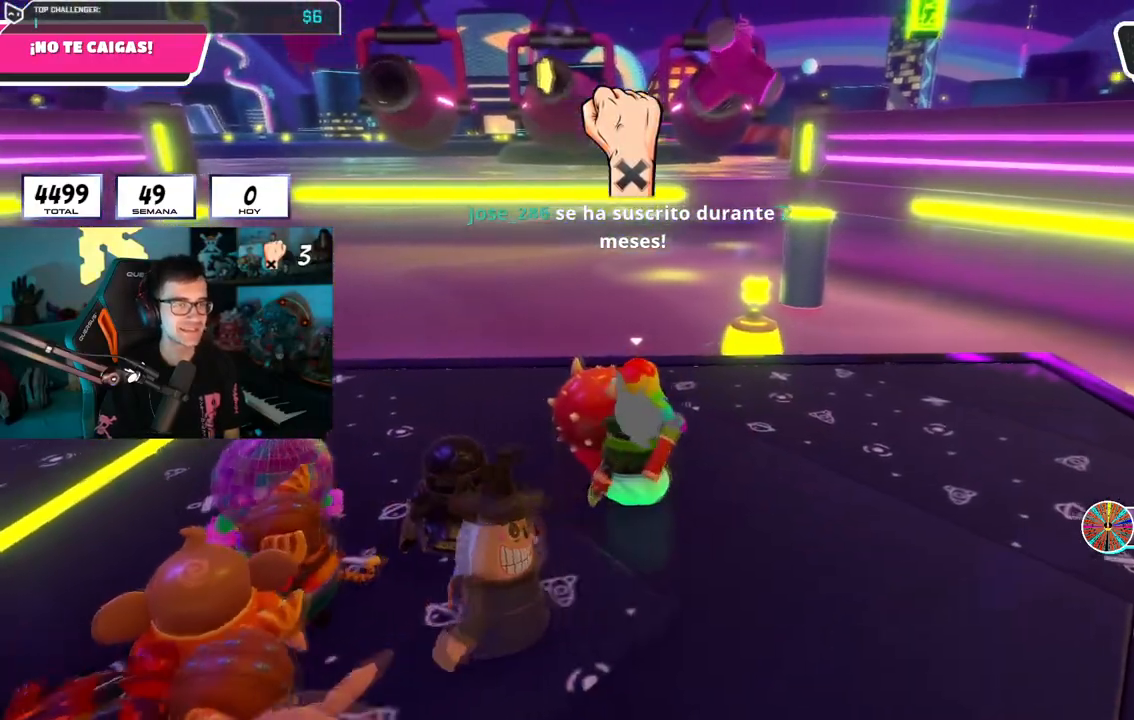
{"buttons": [], "left_stick": "left", "right_stick": "center", "events": [[100, "left_stick", "down-right"], [216, "left_stick", "left"]]}
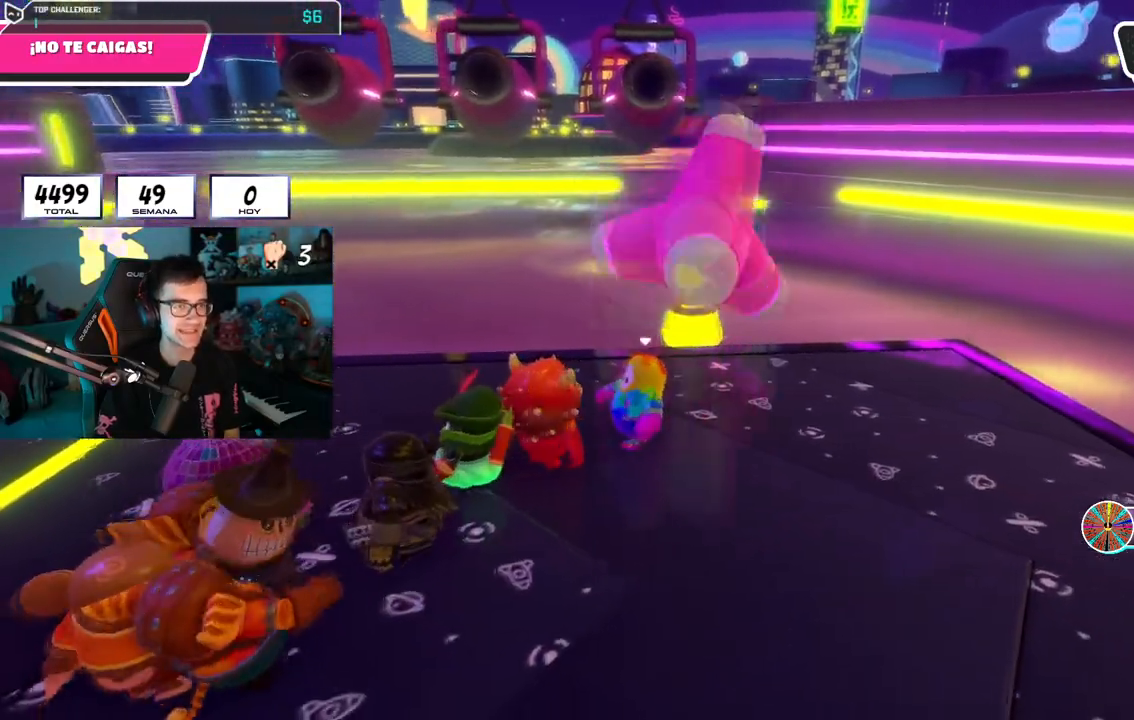
{"buttons": [], "left_stick": "right", "right_stick": "up-right", "events": [[267, "left_stick", "up"], [367, "left_stick", "right"], [451, "right_stick", "up-right"]]}
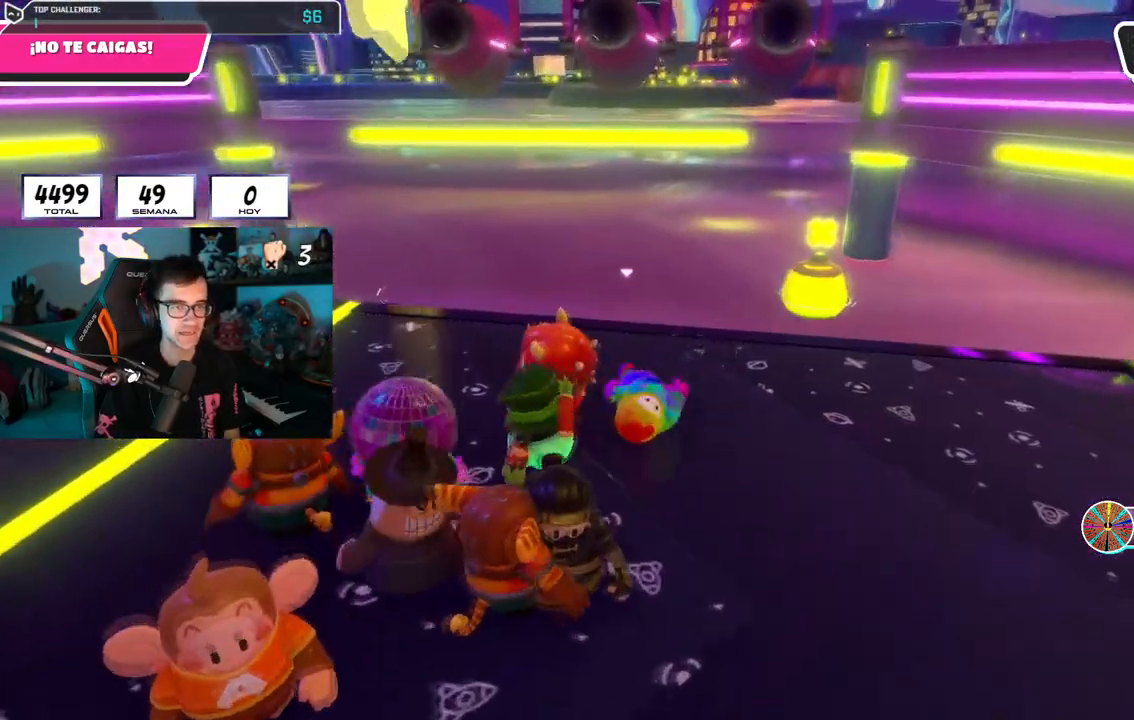
{"buttons": [], "left_stick": "down-right", "right_stick": "center", "events": [[33, "left_stick", "up-right"], [116, "right_stick", "center"], [200, "left_stick", "down-right"], [250, "left_stick", "down"], [383, "left_stick", "down-right"]]}
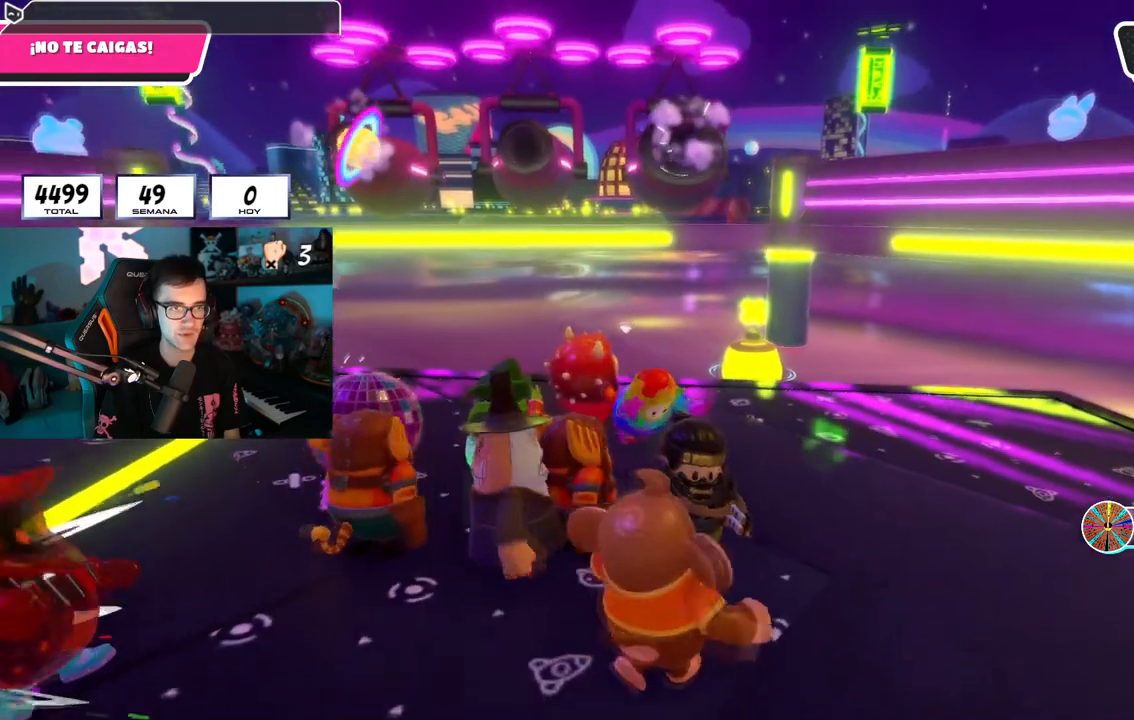
{"buttons": [], "left_stick": "up-right", "right_stick": "down-left", "events": [[17, "left_stick", "down"], [134, "left_stick", "down-right"], [150, "right_stick", "down"], [267, "left_stick", "left"], [267, "right_stick", "center"], [451, "left_stick", "up-right"], [501, "right_stick", "down-left"]]}
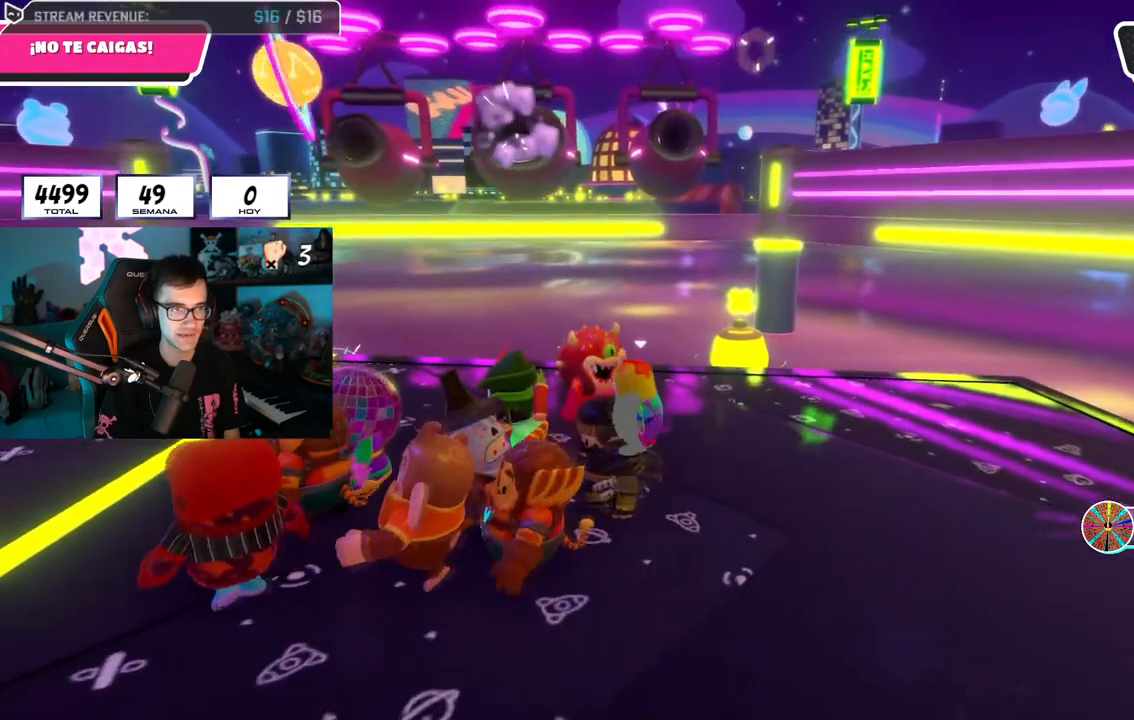
{"buttons": [], "left_stick": "left", "right_stick": "center", "events": [[116, "right_stick", "center"], [150, "left_stick", "down"], [283, "left_stick", "center"], [333, "left_stick", "up"], [433, "left_stick", "left"]]}
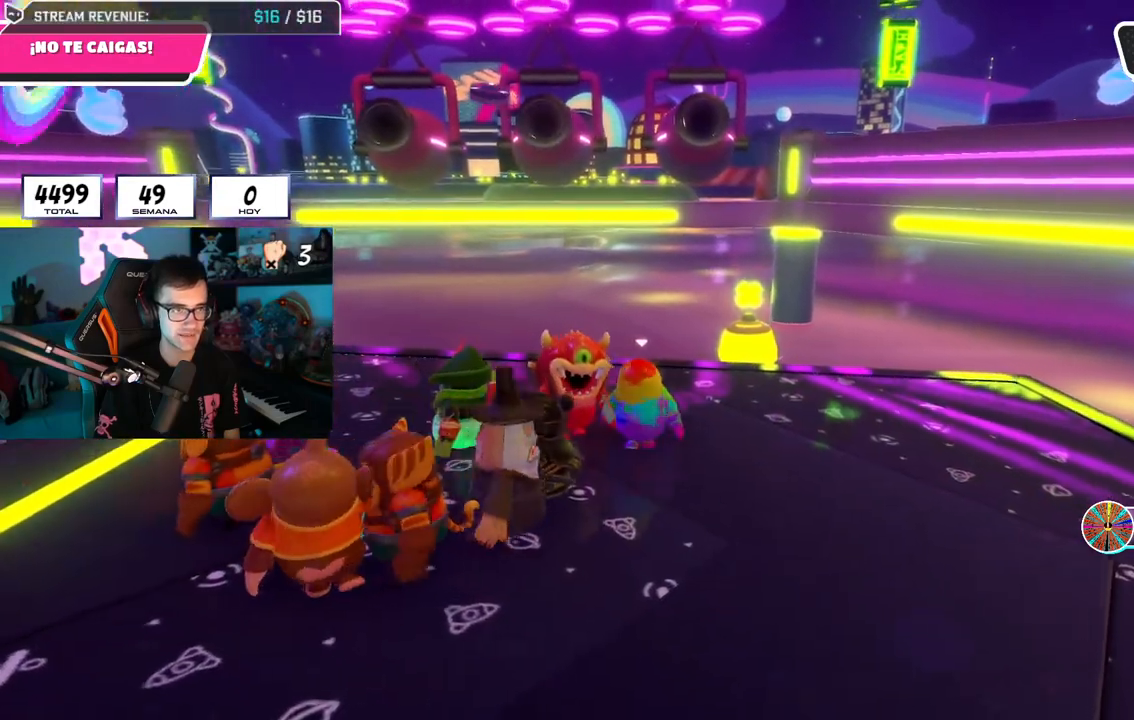
{"buttons": [], "left_stick": "up-right", "right_stick": "center", "events": [[50, "left_stick", "down-right"], [250, "left_stick", "down-left"], [384, "left_stick", "up"], [434, "left_stick", "up-right"]]}
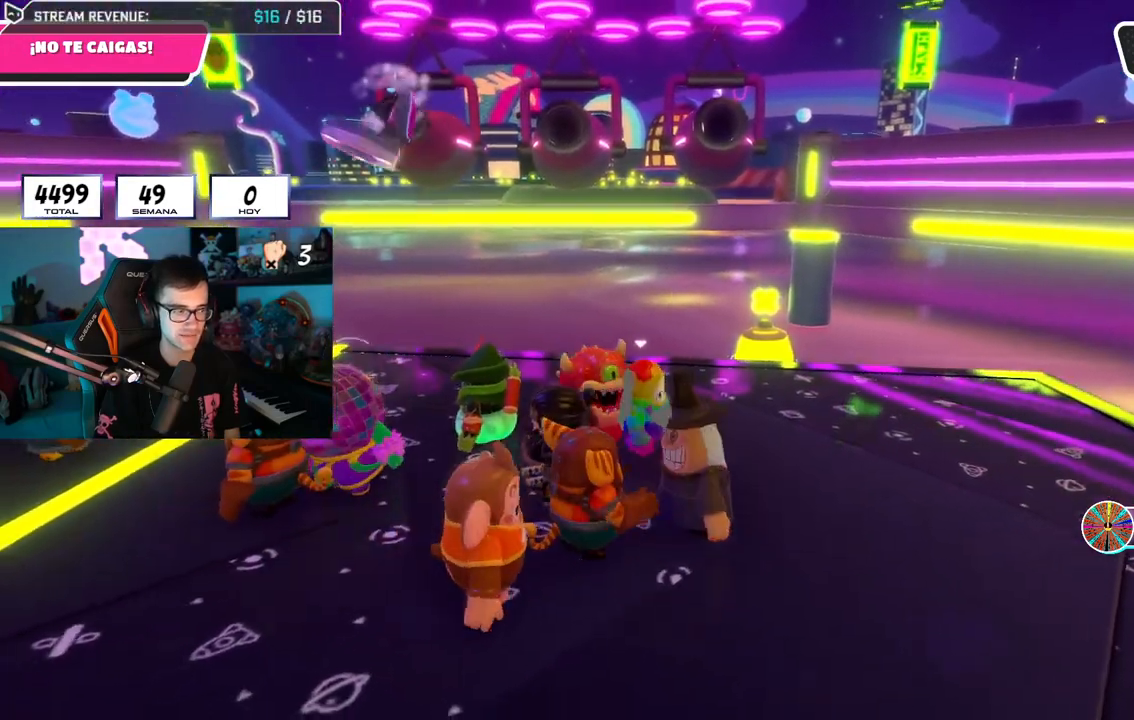
{"buttons": [], "left_stick": "down-right", "right_stick": "center", "events": [[83, "left_stick", "down-right"], [166, "left_stick", "down-left"], [283, "left_stick", "up-left"], [367, "left_stick", "up-right"], [483, "left_stick", "down-right"]]}
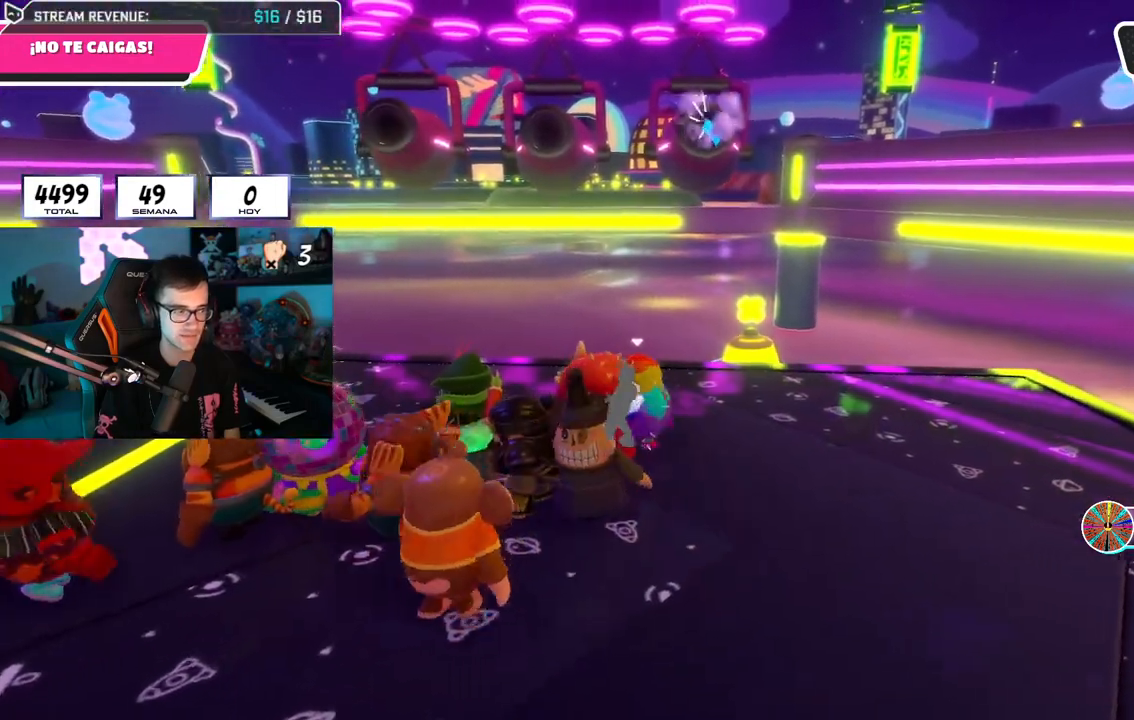
{"buttons": [], "left_stick": "down-right", "right_stick": "center", "events": [[67, "left_stick", "down-left"], [117, "left_stick", "left"], [284, "left_stick", "up"], [334, "left_stick", "up-right"], [467, "left_stick", "down-right"]]}
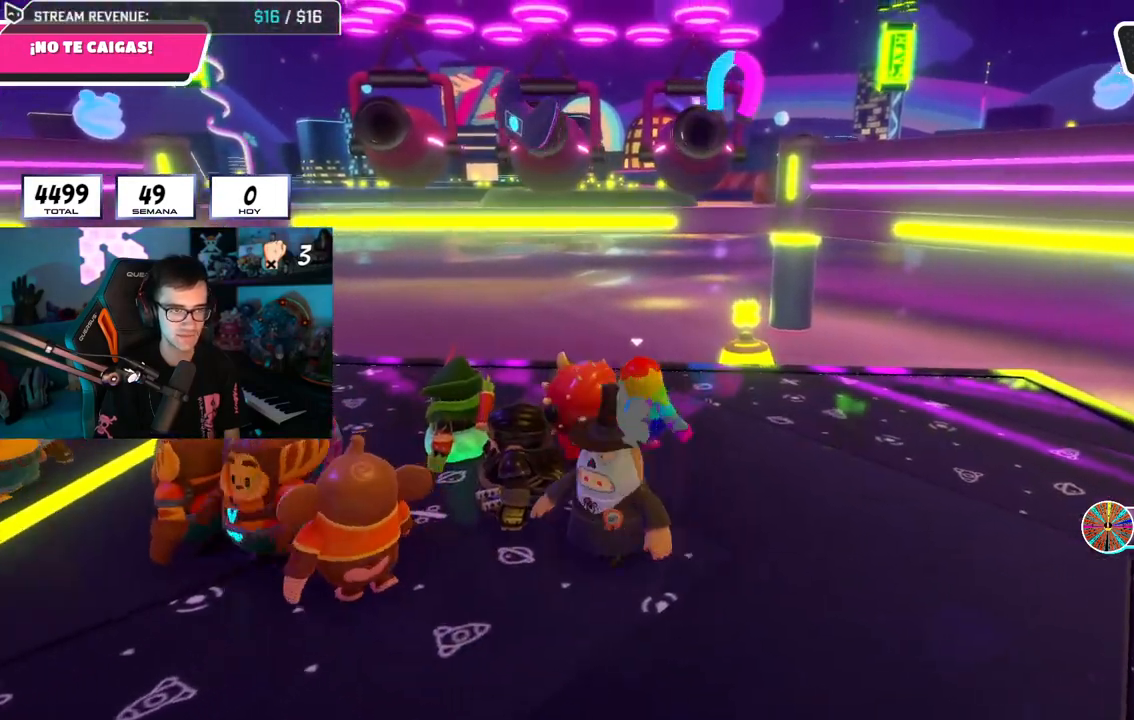
{"buttons": [], "left_stick": "left", "right_stick": "center", "events": [[66, "left_stick", "down-left"], [166, "left_stick", "up"], [333, "left_stick", "right"], [417, "left_stick", "down"], [500, "left_stick", "left"]]}
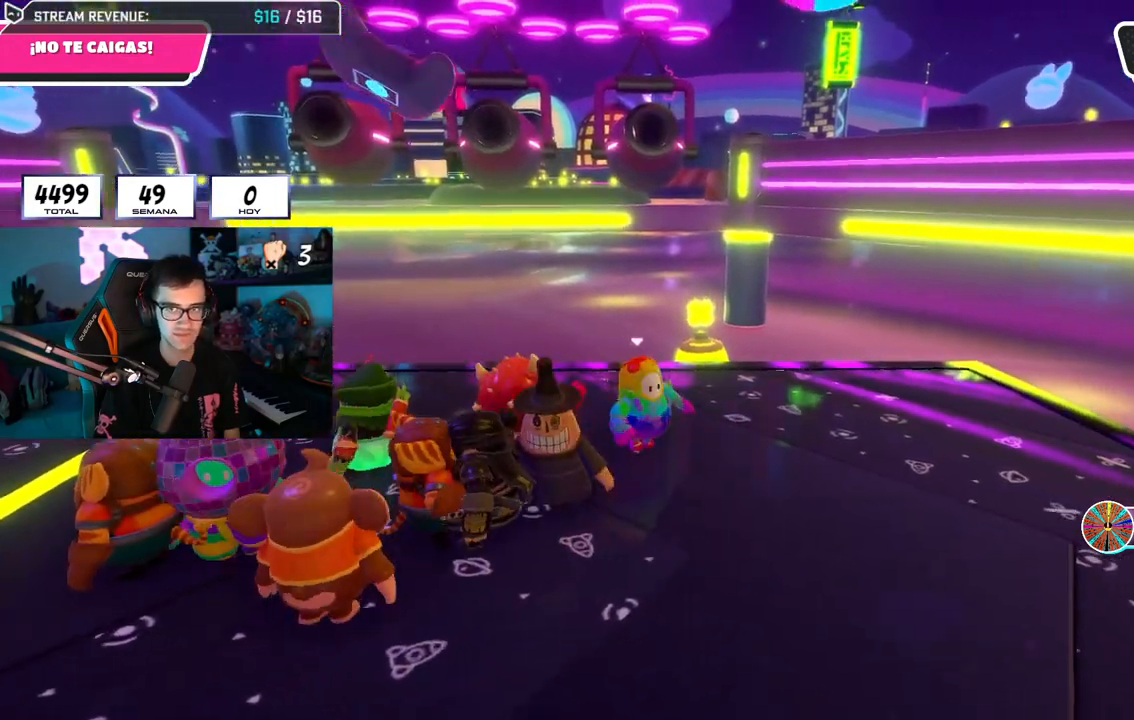
{"buttons": [], "left_stick": "down-left", "right_stick": "center", "events": [[134, "left_stick", "up"], [300, "left_stick", "right"], [417, "left_stick", "down-left"]]}
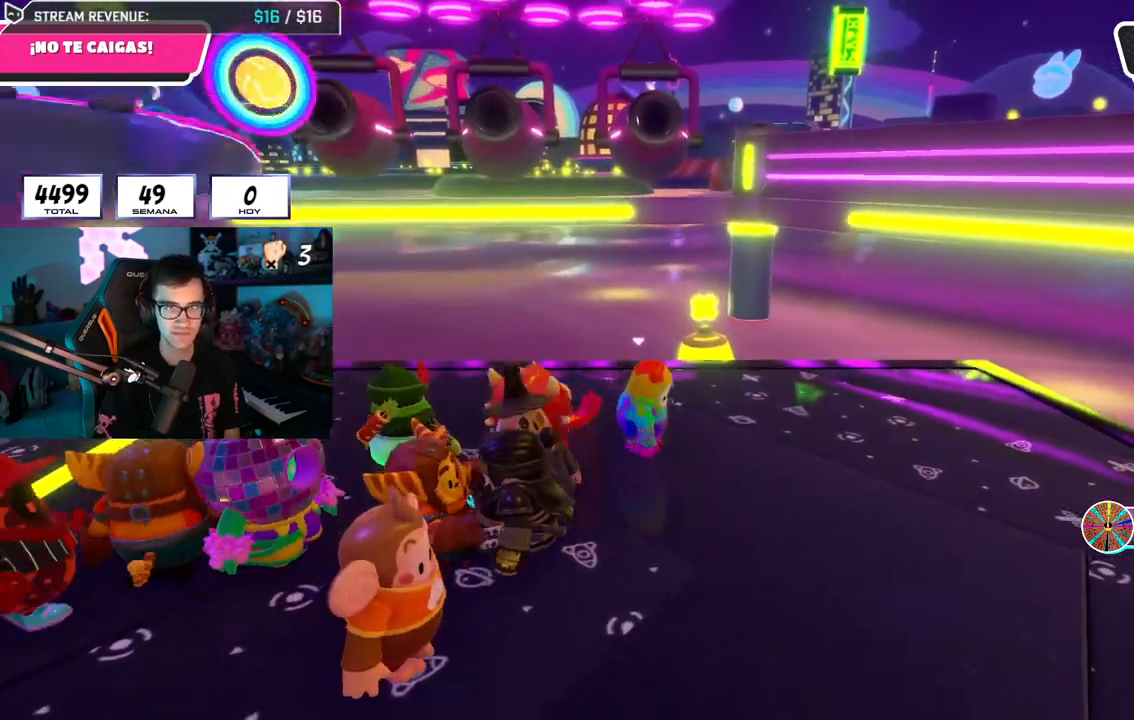
{"buttons": [], "left_stick": "left", "right_stick": "center", "events": [[16, "left_stick", "left"], [116, "left_stick", "up"], [267, "left_stick", "right"], [433, "left_stick", "left"]]}
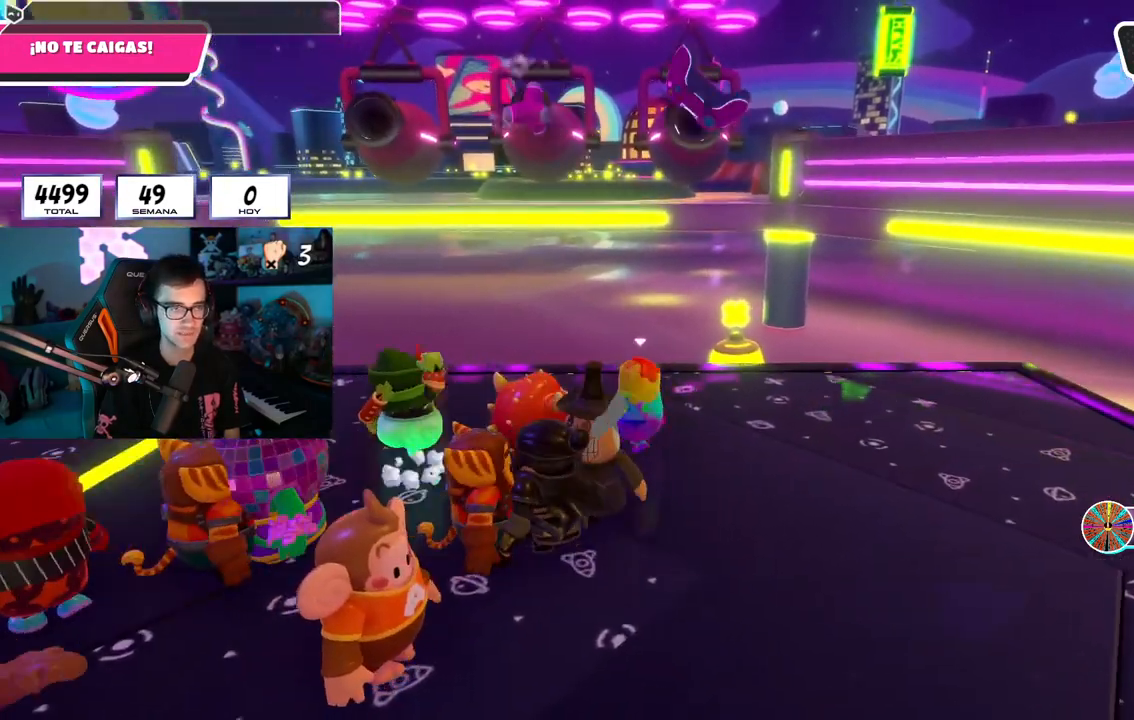
{"buttons": [], "left_stick": "left", "right_stick": "center", "events": [[184, "left_stick", "up"], [217, "right_stick", "down"], [317, "left_stick", "right"], [334, "right_stick", "center"], [384, "left_stick", "down"], [484, "left_stick", "left"]]}
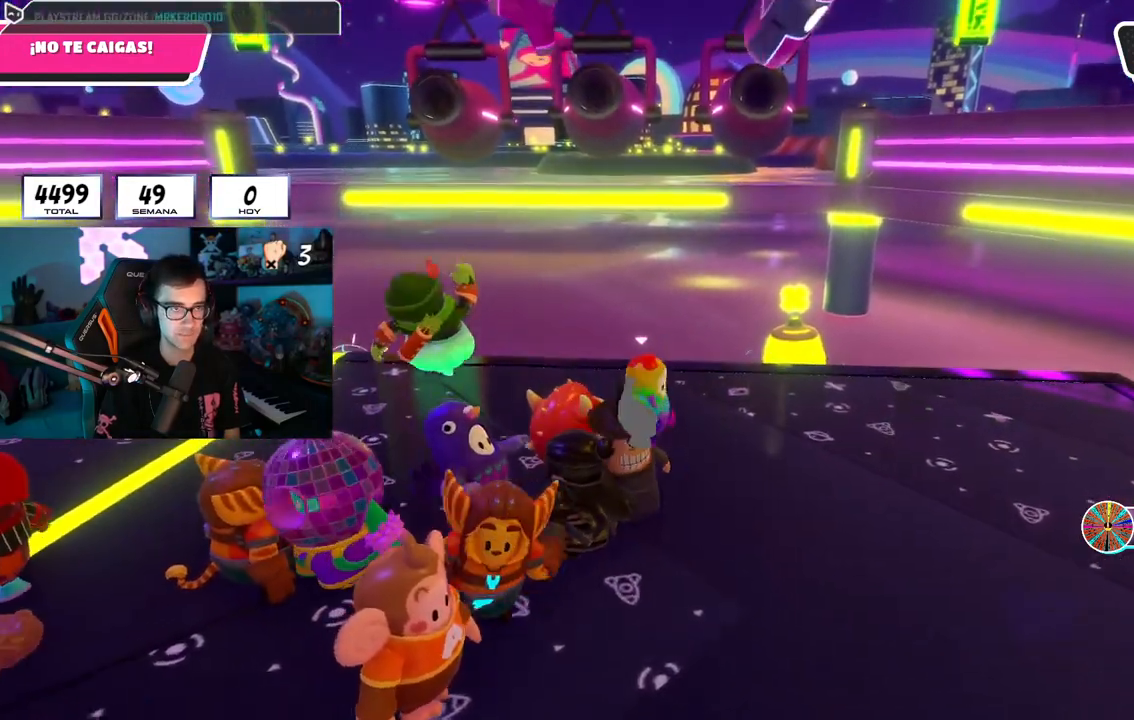
{"buttons": [], "left_stick": "left", "right_stick": "center", "events": [[116, "left_stick", "right"], [300, "left_stick", "down"], [383, "left_stick", "left"]]}
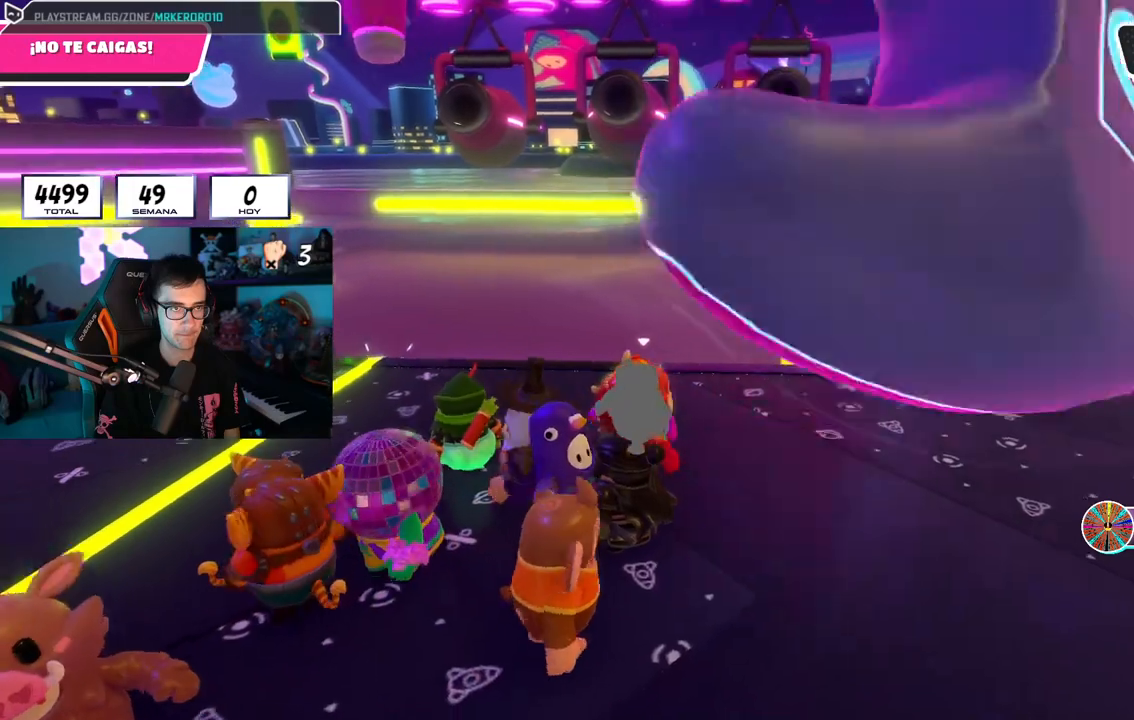
{"buttons": [], "left_stick": "down-left", "right_stick": "center", "events": [[17, "left_stick", "center"], [67, "left_stick", "right"], [467, "left_stick", "down-left"]]}
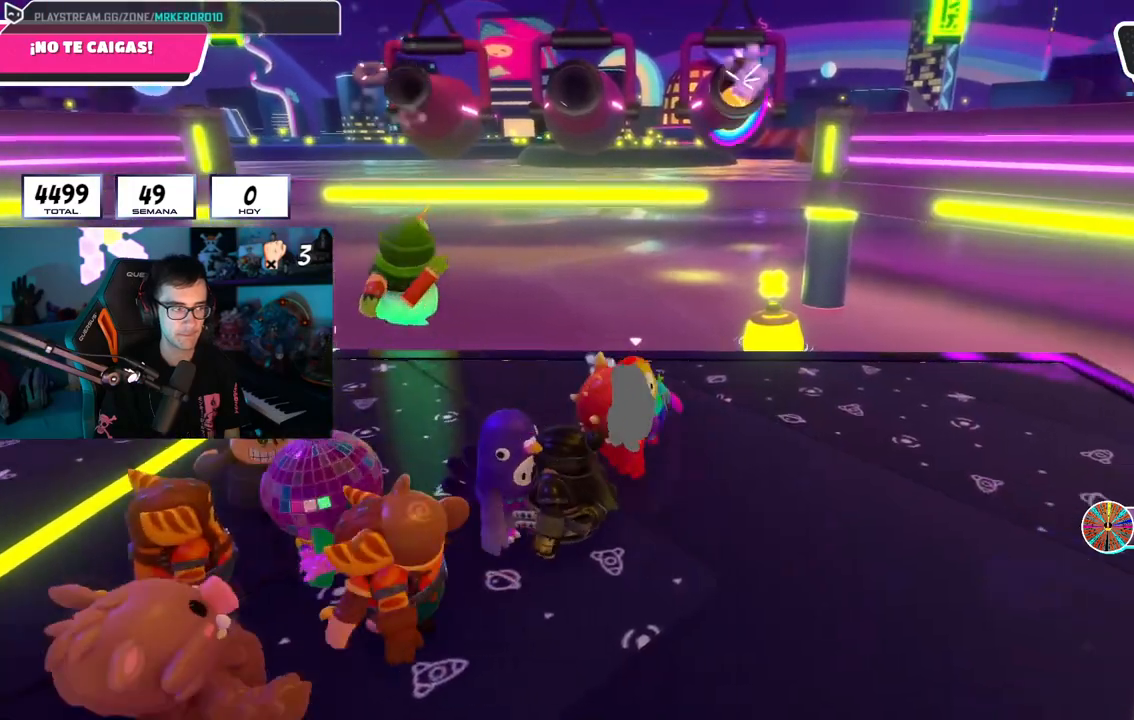
{"buttons": [], "left_stick": "left", "right_stick": "down", "events": [[50, "left_stick", "left"], [100, "left_stick", "center"], [150, "left_stick", "right"], [166, "right_stick", "up"], [283, "right_stick", "center"], [367, "left_stick", "left"], [500, "right_stick", "down"]]}
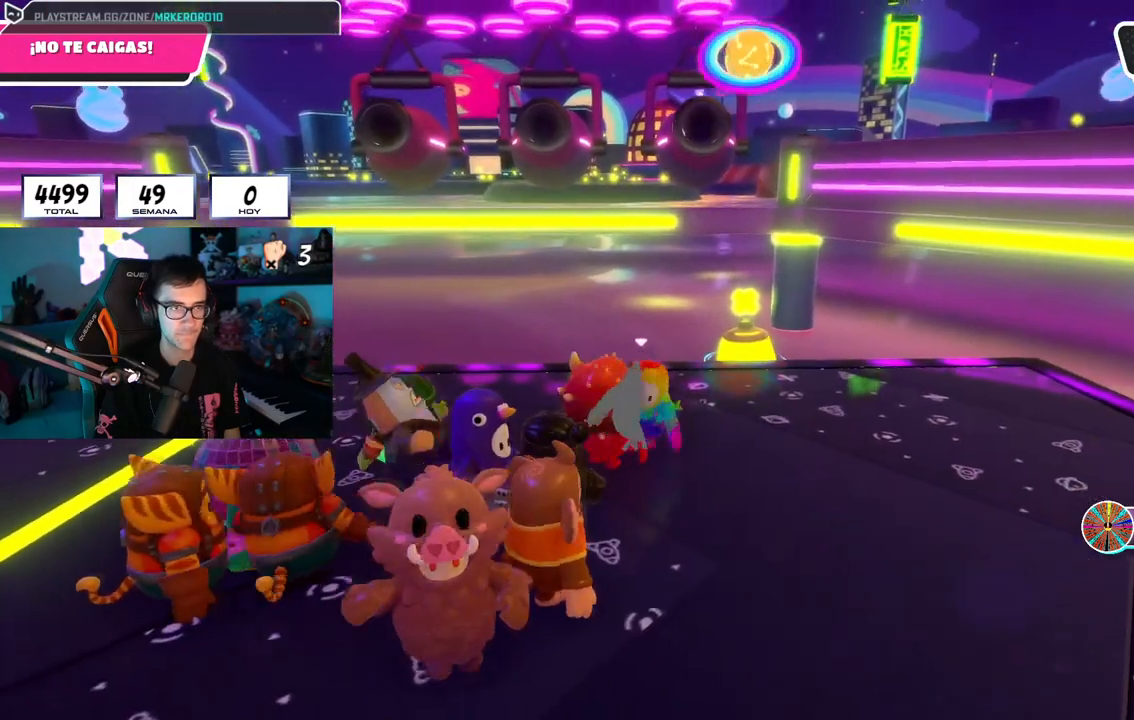
{"buttons": [], "left_stick": "left", "right_stick": "center", "events": [[83, "left_stick", "center"], [100, "right_stick", "center"], [134, "left_stick", "right"], [384, "left_stick", "left"]]}
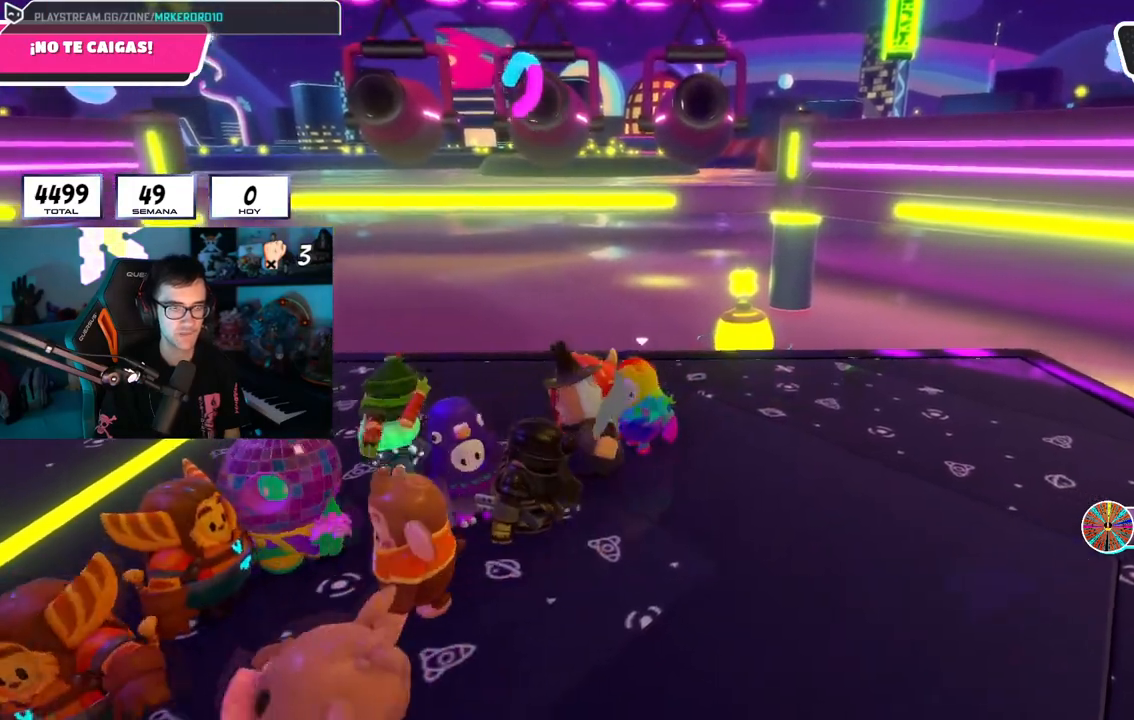
{"buttons": [], "left_stick": "down-left", "right_stick": "down", "events": [[100, "right_stick", "up-left"], [116, "left_stick", "right"], [200, "right_stick", "center"], [367, "left_stick", "down-left"], [483, "right_stick", "down"]]}
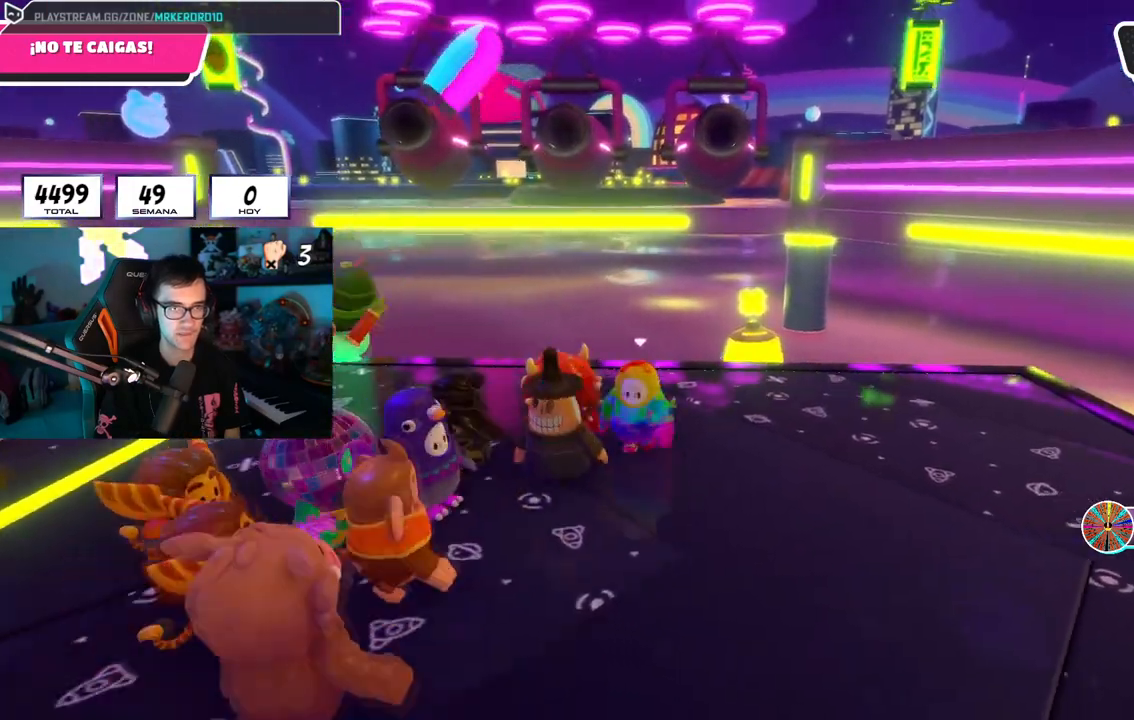
{"buttons": [], "left_stick": "left", "right_stick": "center", "events": [[50, "left_stick", "up-left"], [50, "right_stick", "down-left"], [150, "left_stick", "up-right"], [150, "right_stick", "center"], [384, "left_stick", "left"]]}
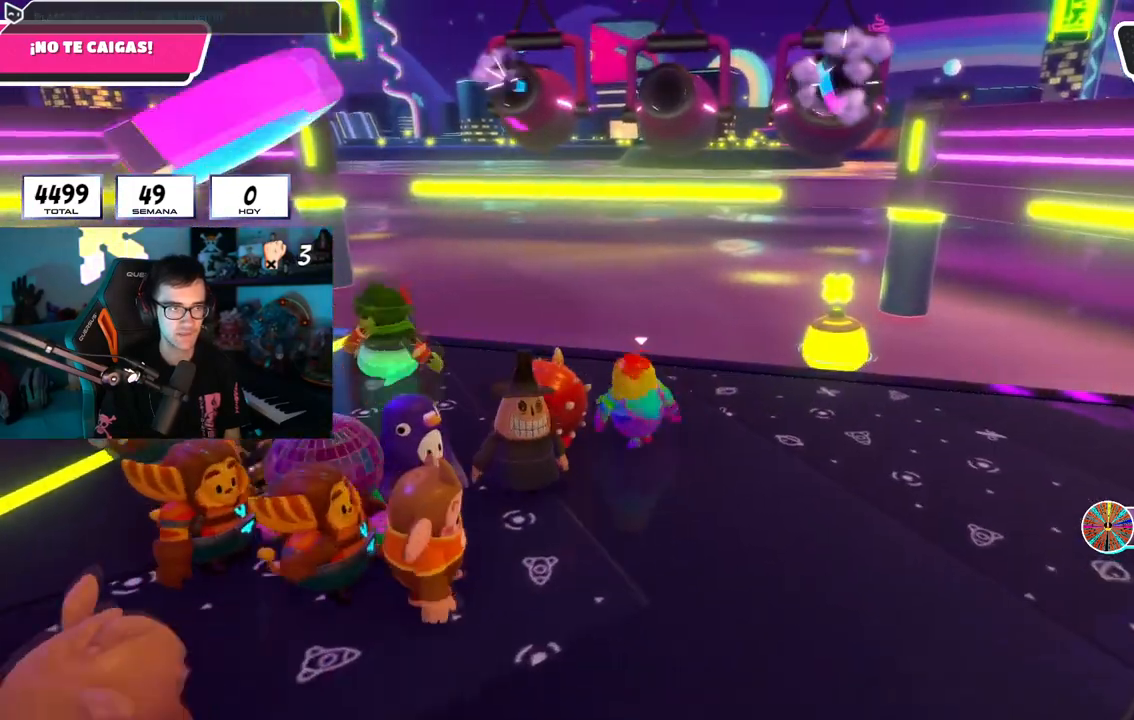
{"buttons": [], "left_stick": "right", "right_stick": "center", "events": [[50, "right_stick", "right"], [116, "left_stick", "down-right"], [283, "left_stick", "down-left"], [283, "right_stick", "center"], [500, "left_stick", "right"]]}
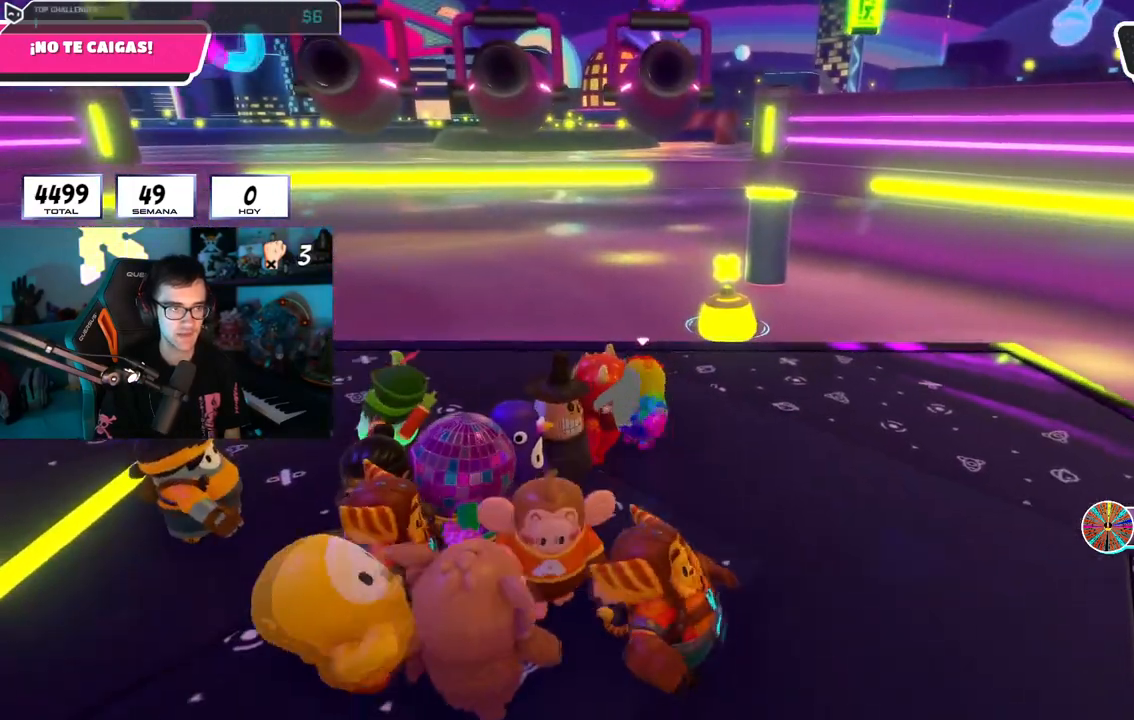
{"buttons": [], "left_stick": "up-right", "right_stick": "center", "events": [[184, "left_stick", "left"], [484, "left_stick", "up-right"]]}
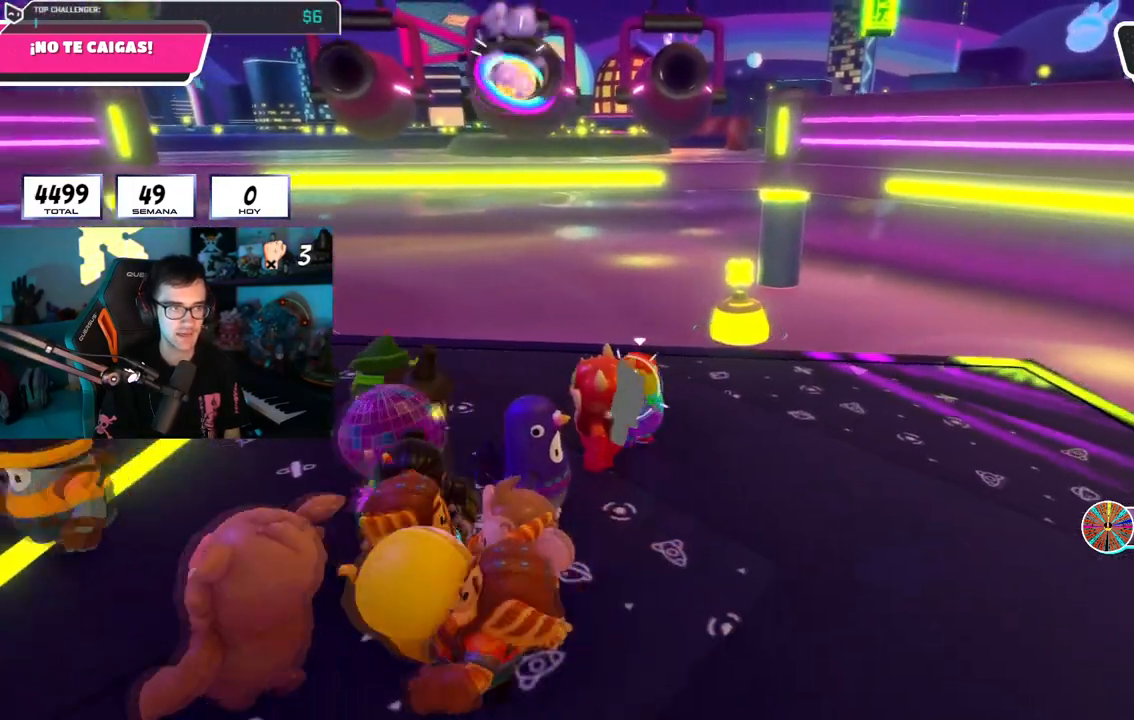
{"buttons": [], "left_stick": "right", "right_stick": "center", "events": [[33, "left_stick", "right"], [133, "left_stick", "down"], [250, "left_stick", "left"], [333, "left_stick", "up"], [383, "left_stick", "up-right"], [400, "right_stick", "down-left"], [500, "left_stick", "right"], [500, "right_stick", "center"]]}
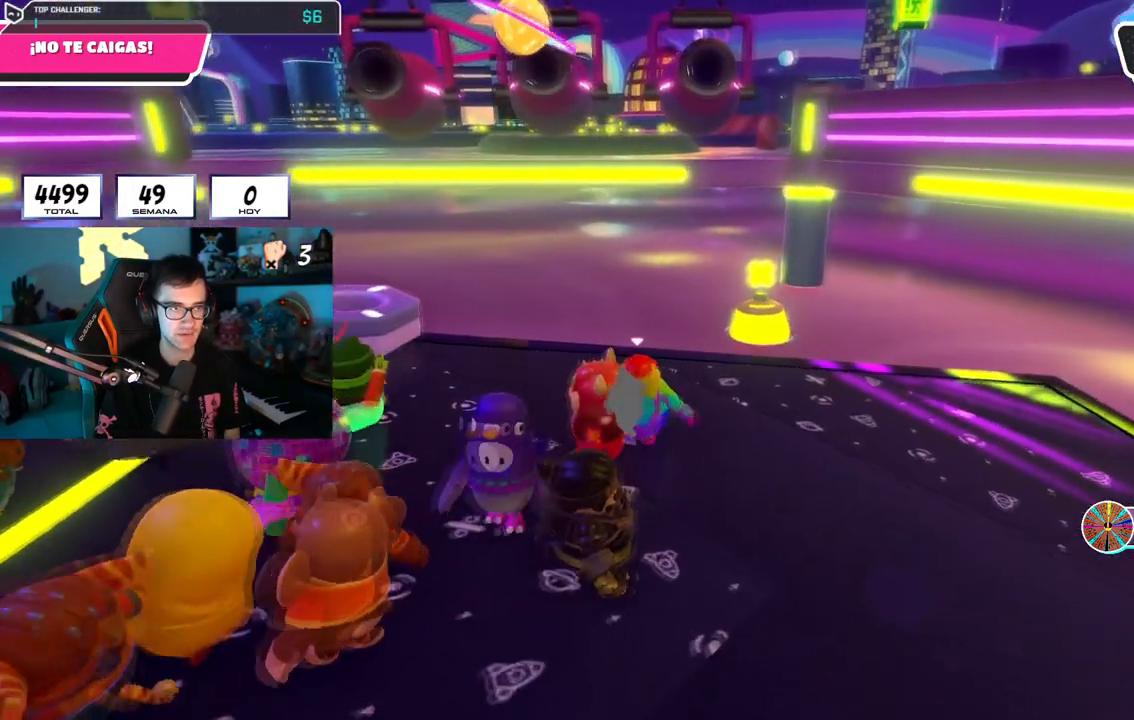
{"buttons": [], "left_stick": "down-right", "right_stick": "center", "events": [[117, "left_stick", "left"], [317, "left_stick", "right"], [467, "left_stick", "down-right"]]}
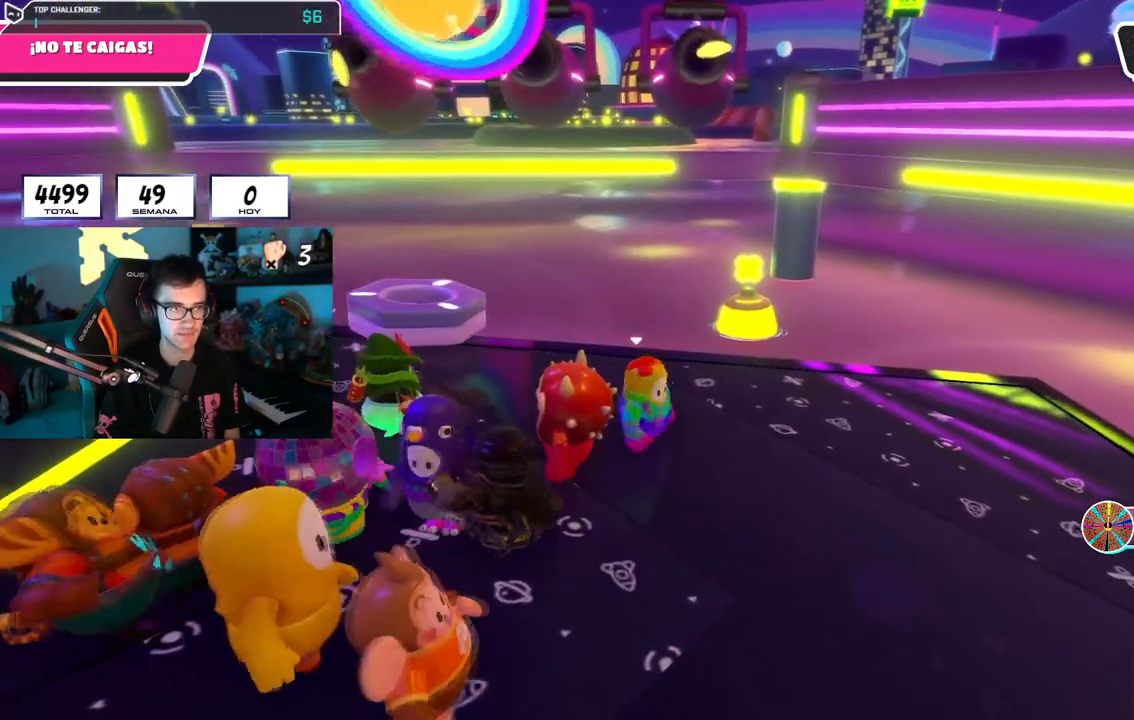
{"buttons": [], "left_stick": "left", "right_stick": "center", "events": [[16, "left_stick", "down-left"], [183, "left_stick", "down-right"], [367, "left_stick", "left"]]}